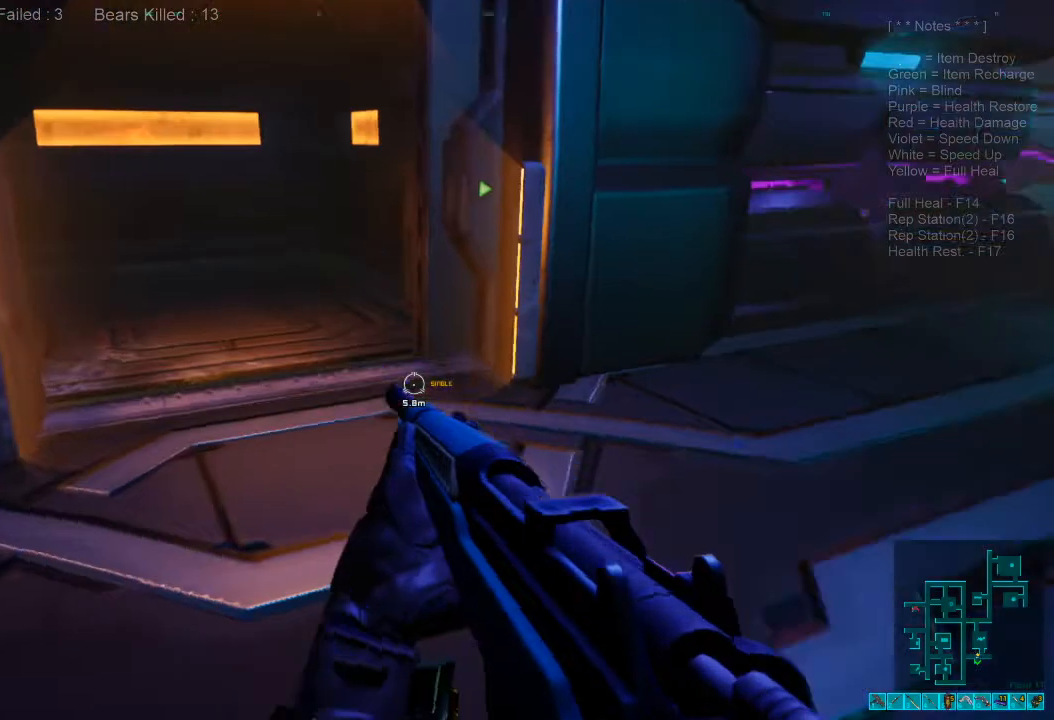
Gameplay with keyboard and mouse; each line is a JSON object with the keys and mouse buttons held at the frame after it. "events" lists presses ("down") and releases ("up") of "1", "2", "3", "4", "a", "alt", "c", "caps_lock", "ctrl", "d", "e", "f", "q", "r", "s", "shift", "space", "super", "tab", "tilde", "v", "w", "x", "z", "mouse_left", "mouse_wheel", "mouse_right", "mouse_mb4" and "mouse_mb5" between this image and that frame as [ms after this image, input, new state], when the widget could be followed in between. "mouse_left", "mouse_wheel", "mouse_right", "mouse_mb4", "mouse_mb5" = the "left", "wheel", "right", "mb4", "mb5" buttons of the "mouse" list. No other keys are recorded. "wheel" means that the mouse wheel is clicked or scrolled. Mouse movement is not recorded.
{"keys": ["w"], "mouse": [], "events": [[33, "w", "down"], [167, "d", "down"], [400, "d", "up"]]}
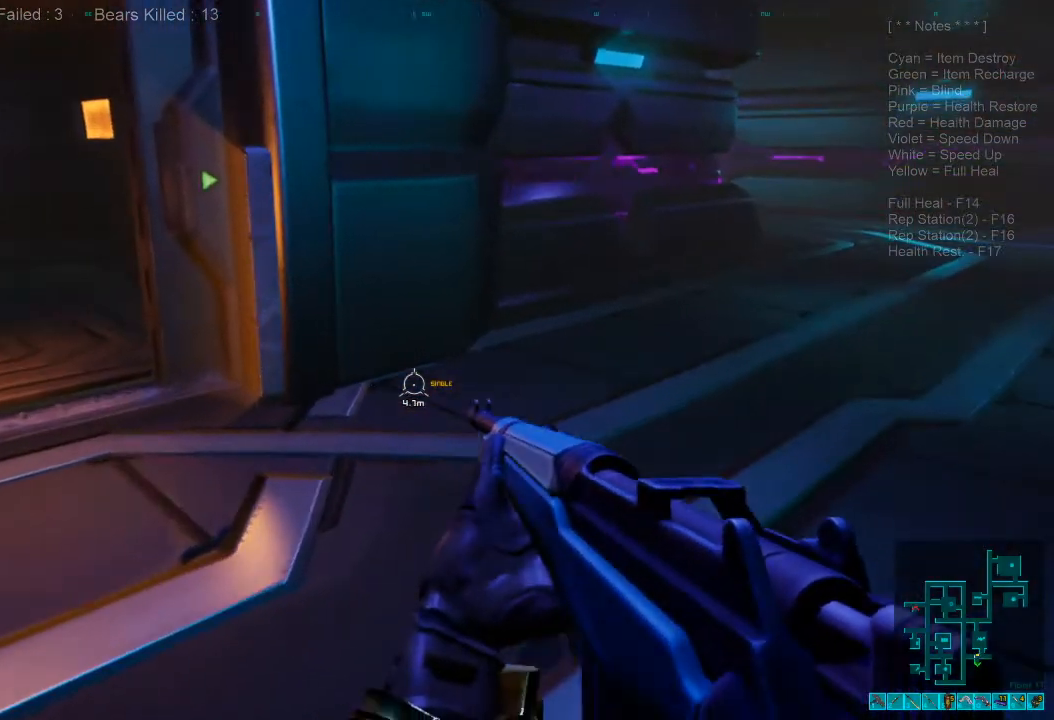
{"keys": ["w"], "mouse": [], "events": [[100, "d", "down"], [167, "d", "up"], [267, "caps_lock", "down"], [433, "caps_lock", "up"]]}
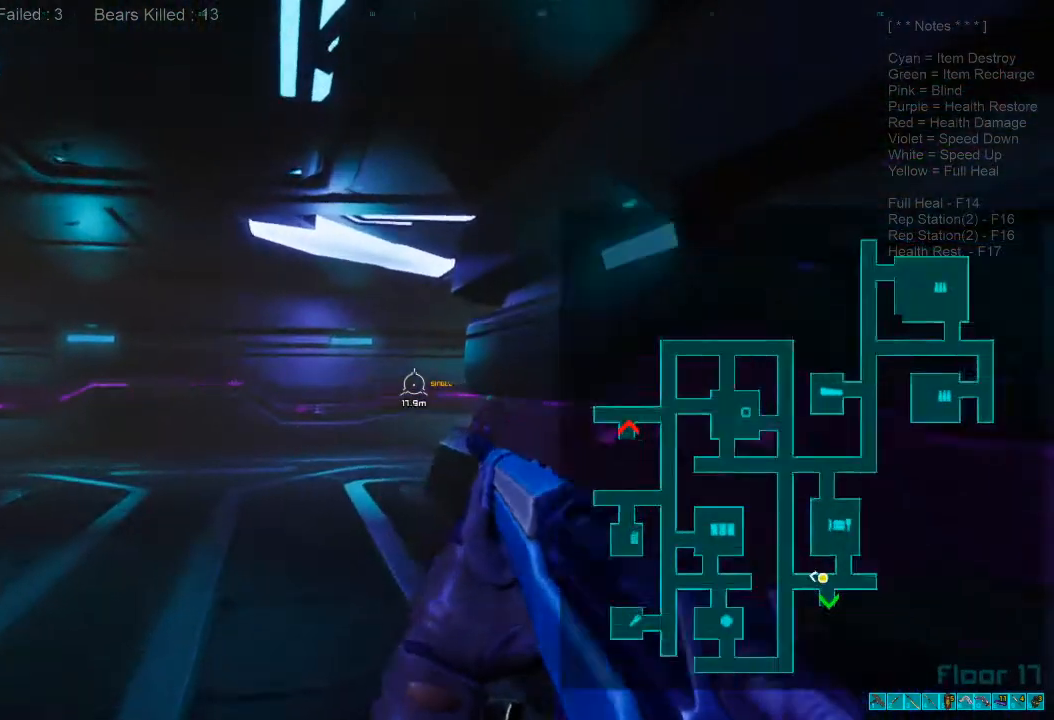
{"keys": ["shift", "w"], "mouse": [], "events": [[233, "shift", "down"]]}
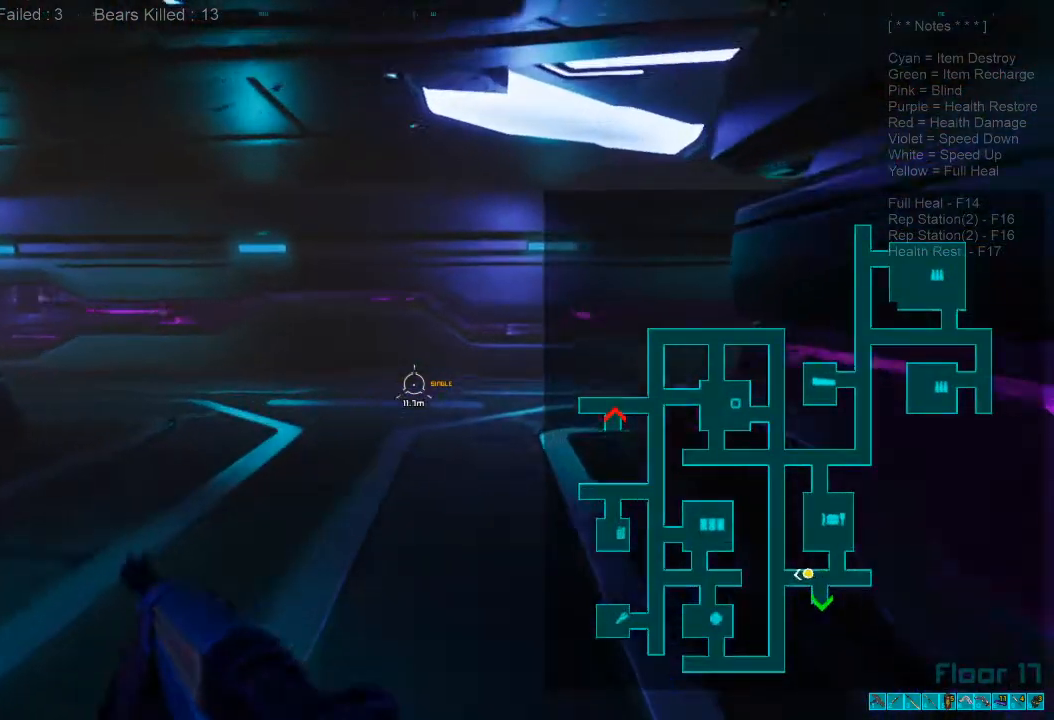
{"keys": ["shift", "w"], "mouse": [], "events": []}
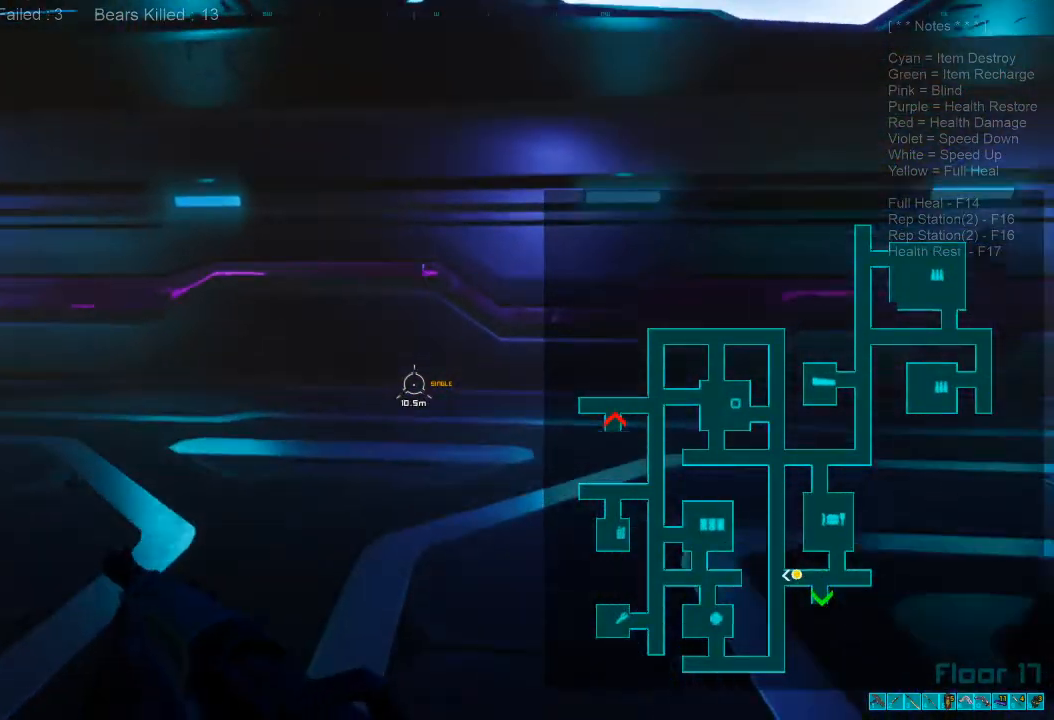
{"keys": ["shift", "w"], "mouse": [], "events": []}
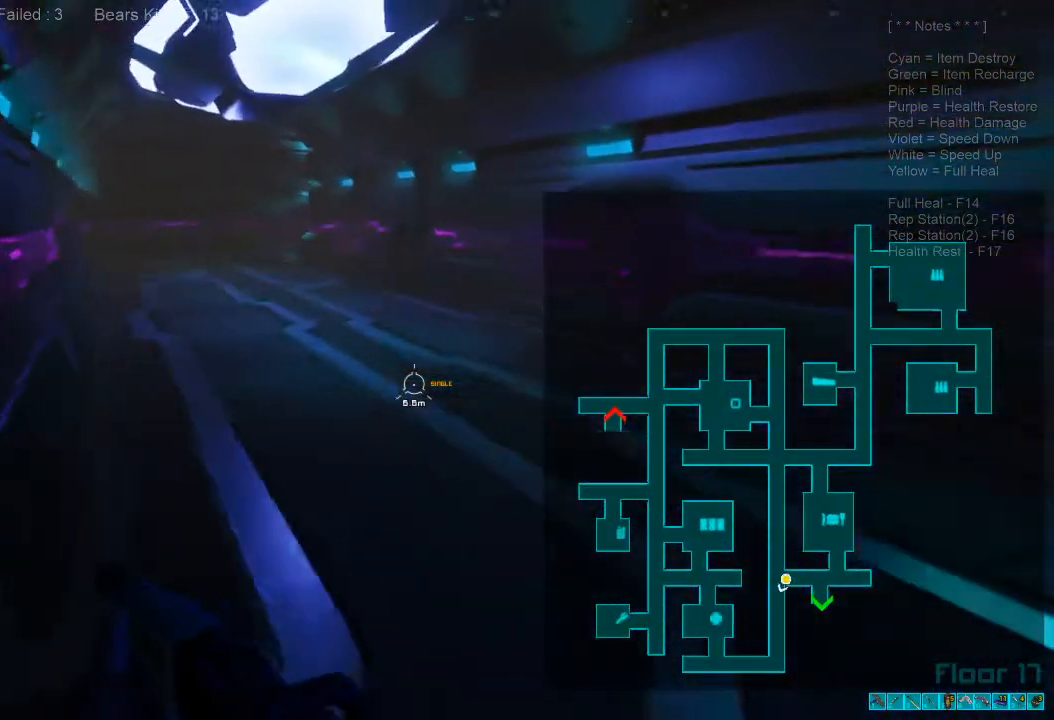
{"keys": ["shift", "w"], "mouse": [], "events": []}
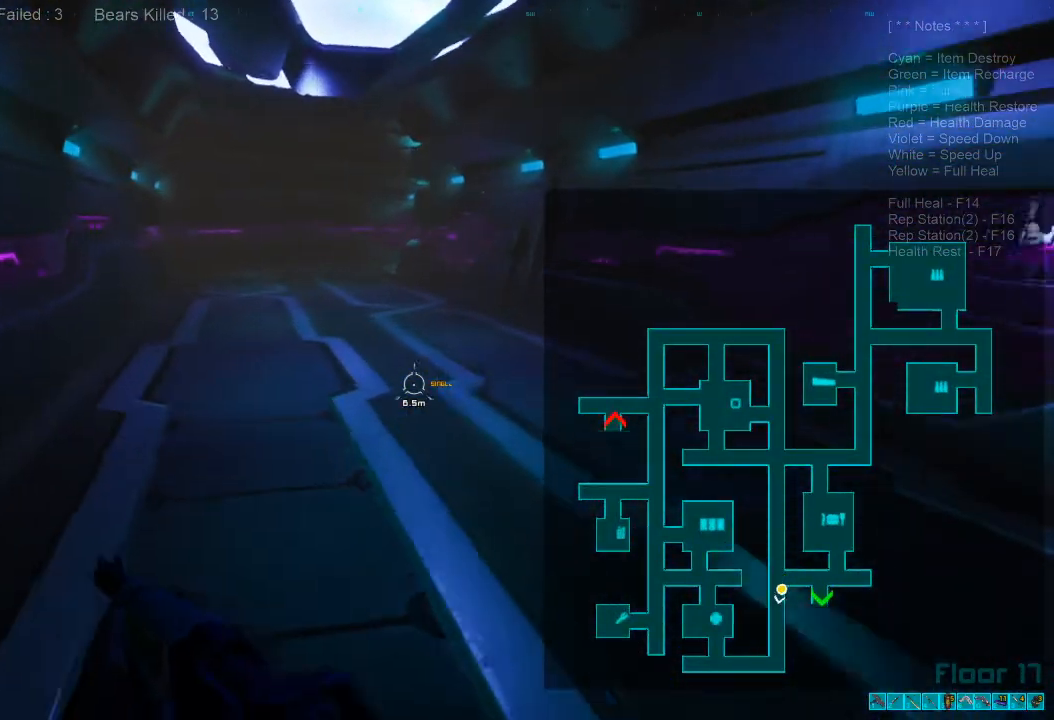
{"keys": ["shift", "w"], "mouse": [], "events": []}
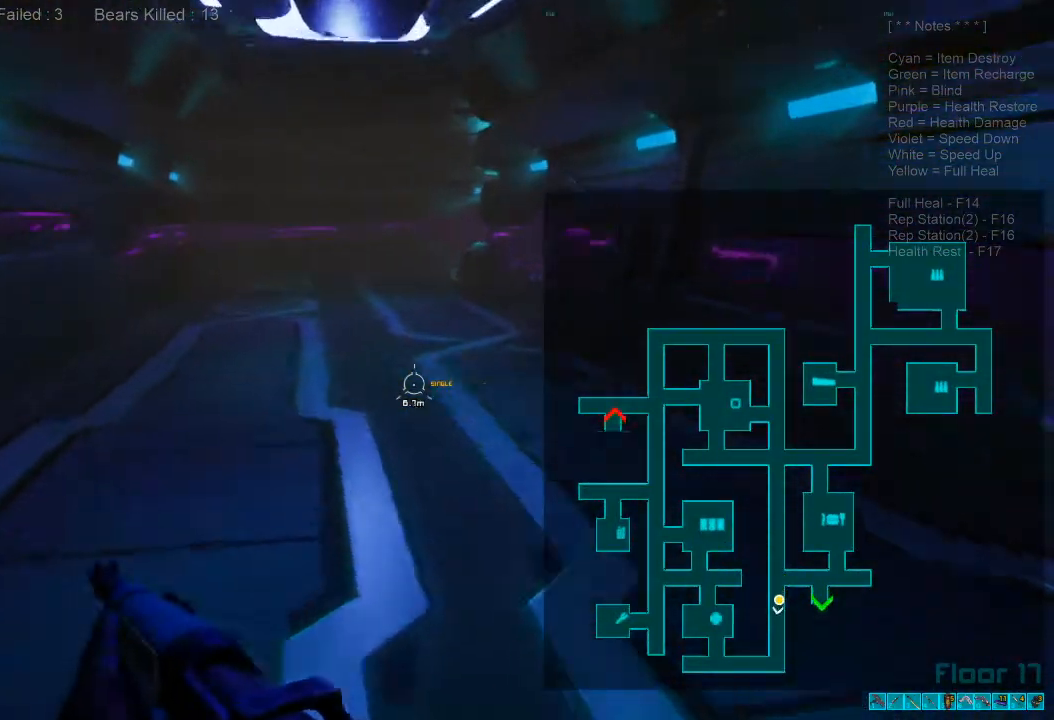
{"keys": ["shift", "w"], "mouse": [], "events": []}
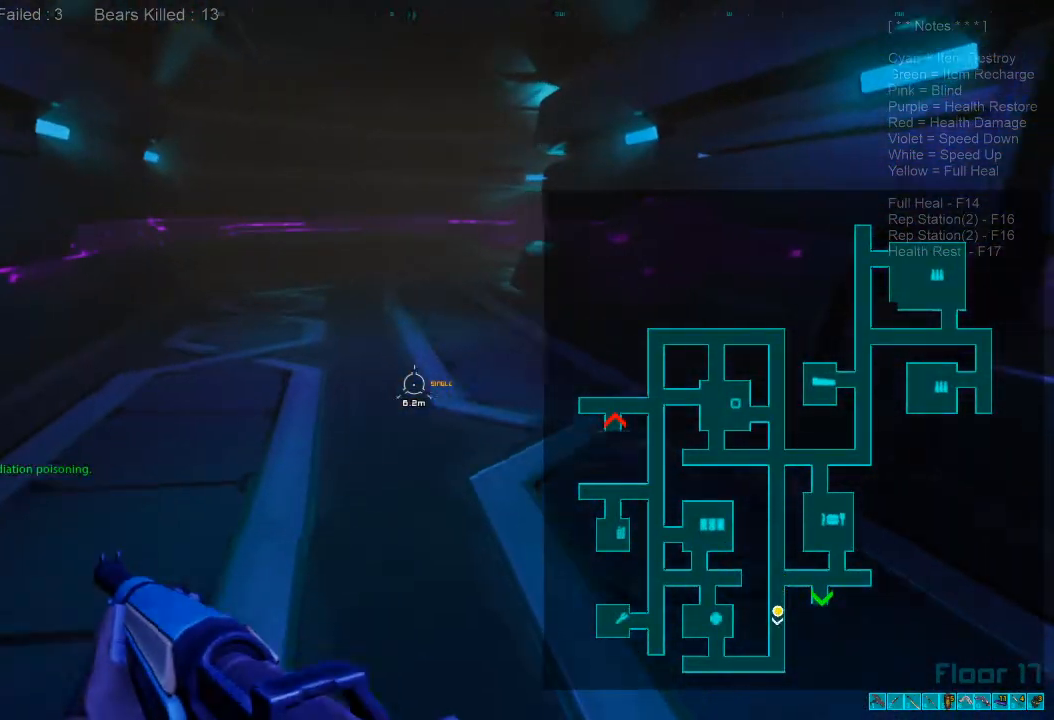
{"keys": ["shift", "w"], "mouse": [], "events": []}
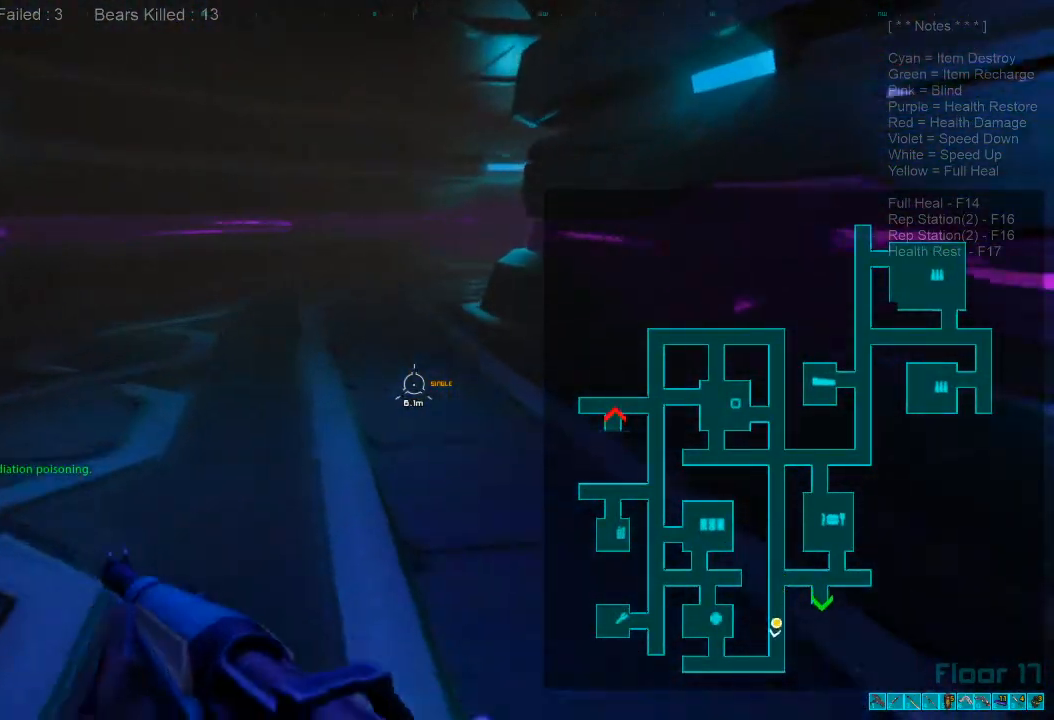
{"keys": ["d", "w"], "mouse": [], "events": [[33, "w", "up"], [100, "shift", "up"], [200, "d", "down"], [300, "w", "down"]]}
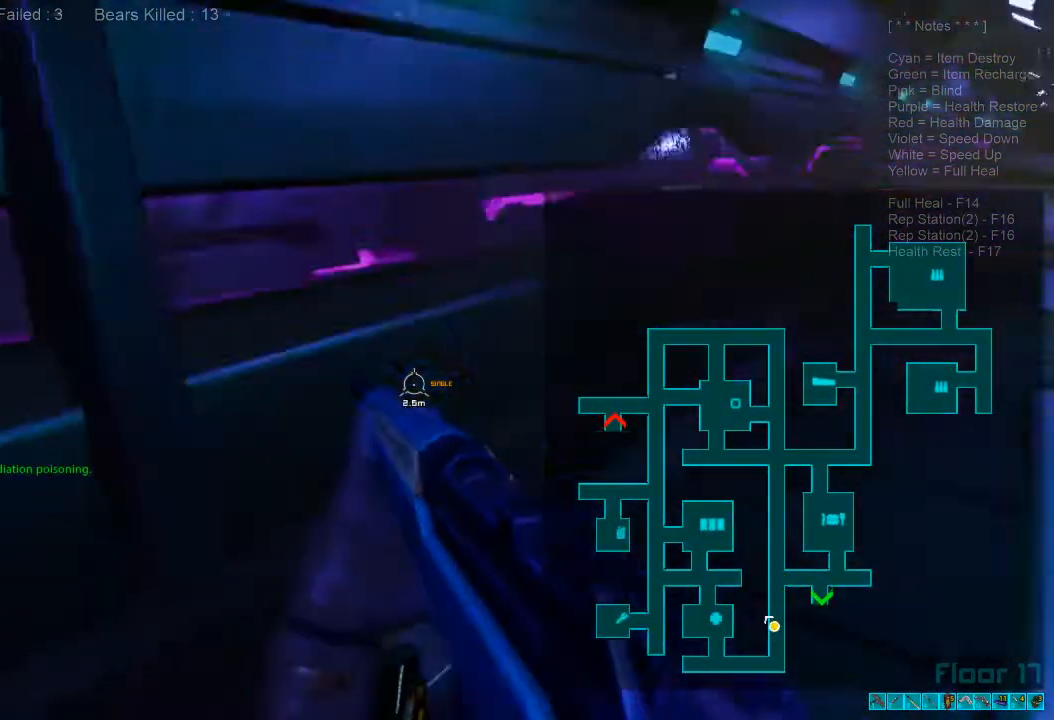
{"keys": ["caps_lock", "w"], "mouse": [], "events": [[367, "d", "up"], [400, "caps_lock", "down"]]}
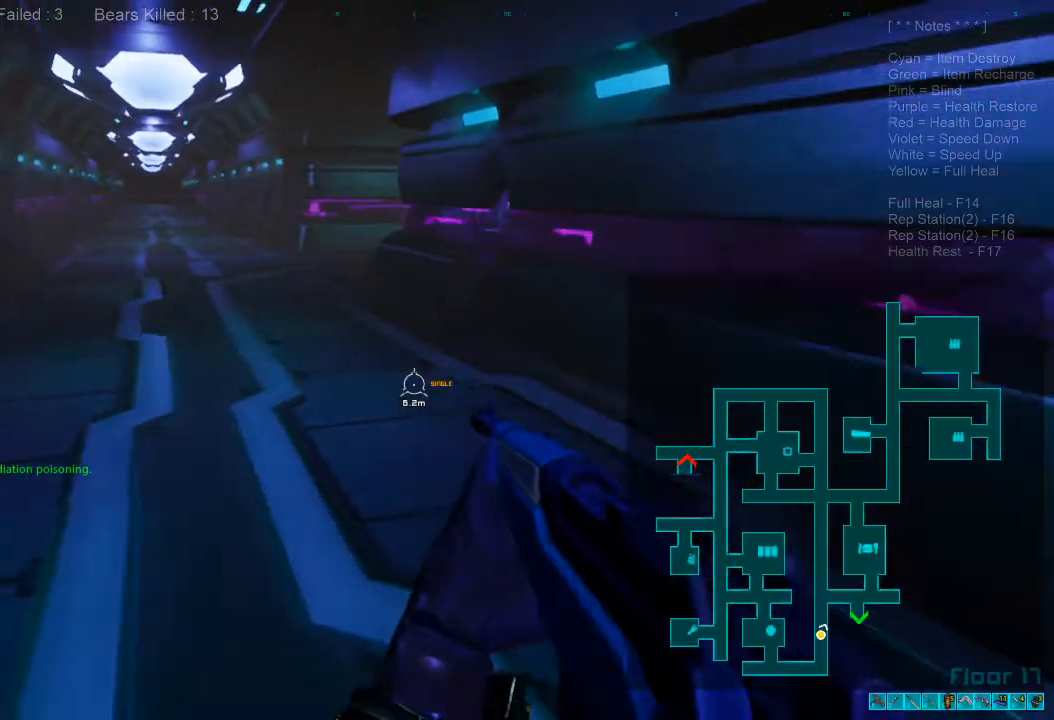
{"keys": ["shift", "w"], "mouse": [], "events": [[33, "caps_lock", "up"], [300, "shift", "down"]]}
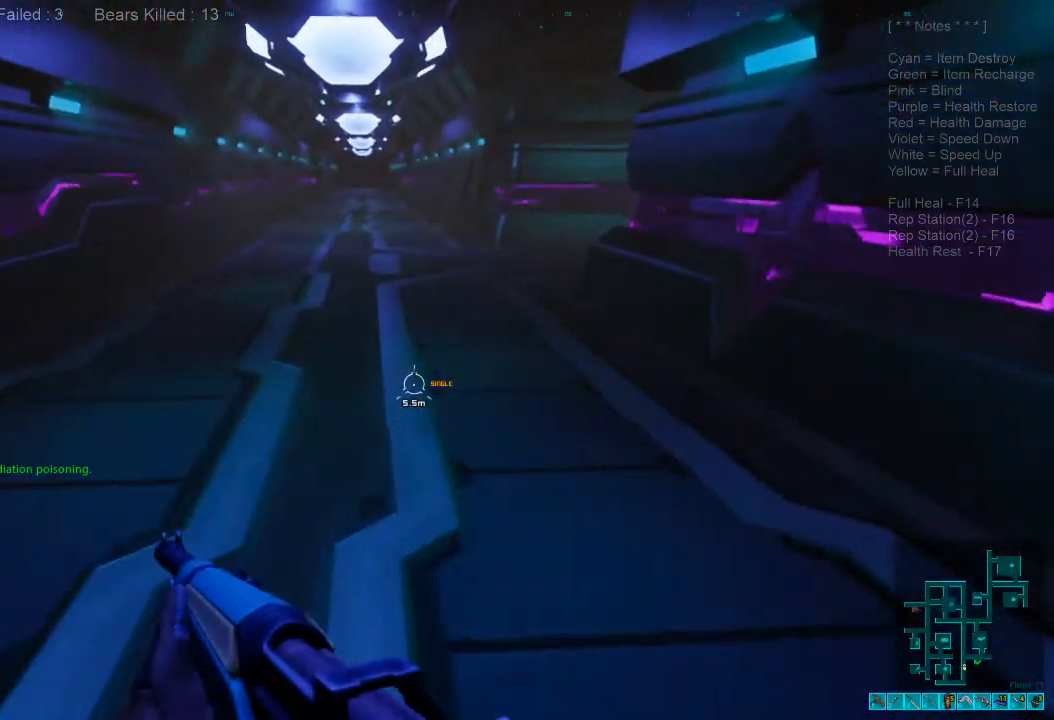
{"keys": ["shift", "w"], "mouse": [], "events": []}
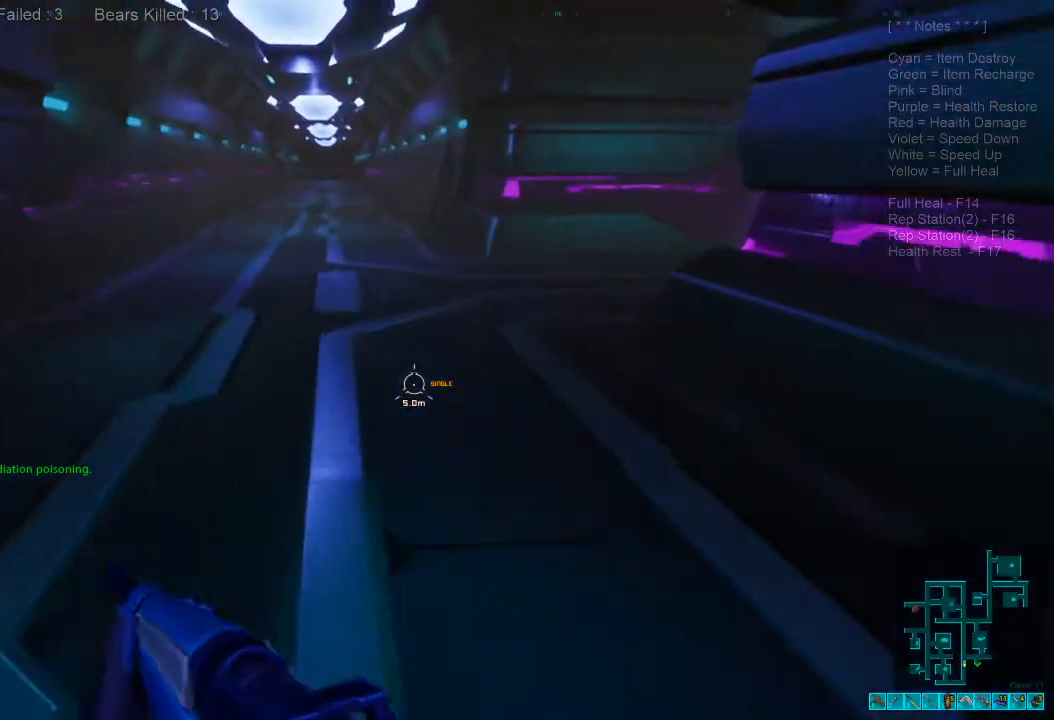
{"keys": ["shift", "w"], "mouse": [], "events": []}
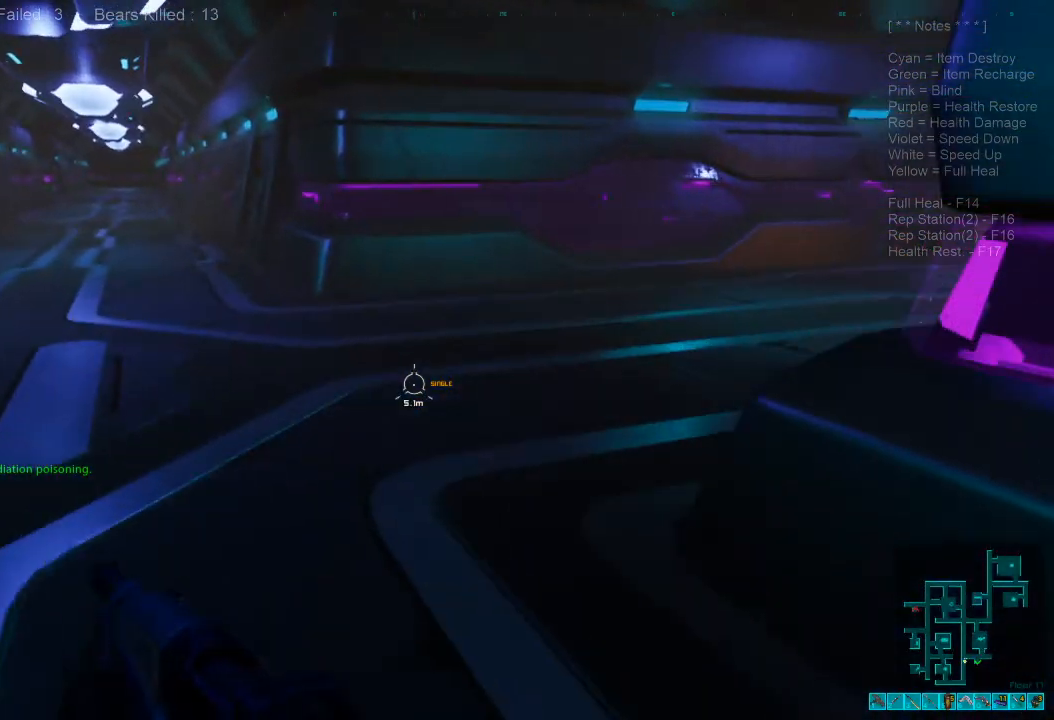
{"keys": [], "mouse": [], "events": [[33, "shift", "up"], [233, "c", "down"], [433, "w", "up"], [467, "c", "up"]]}
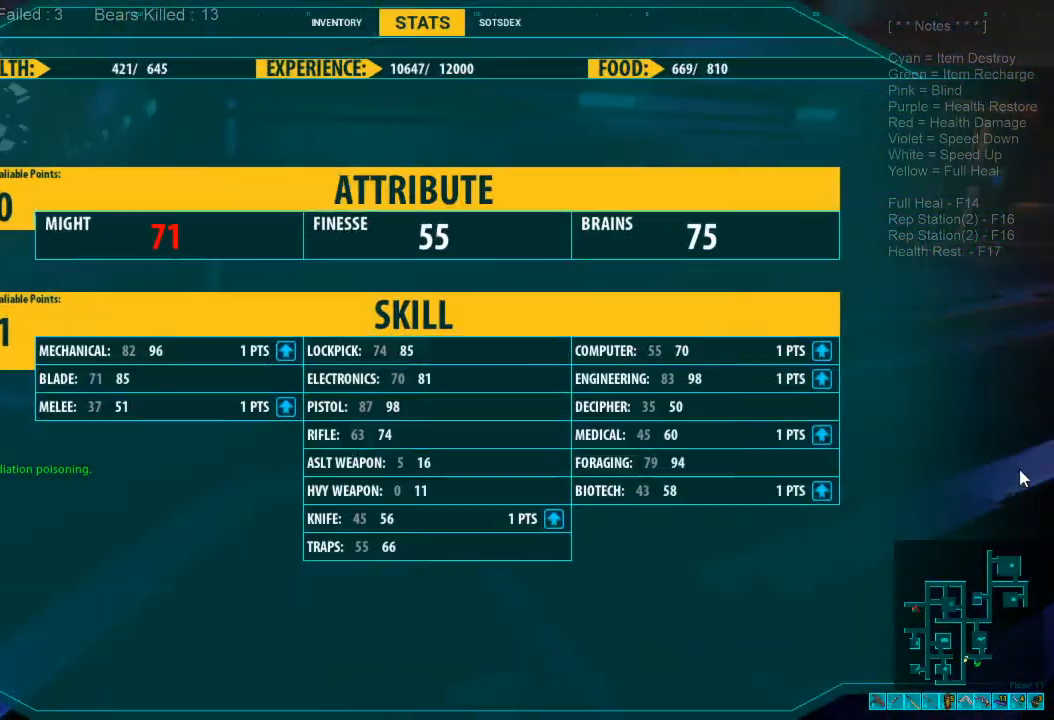
{"keys": [], "mouse": [], "events": []}
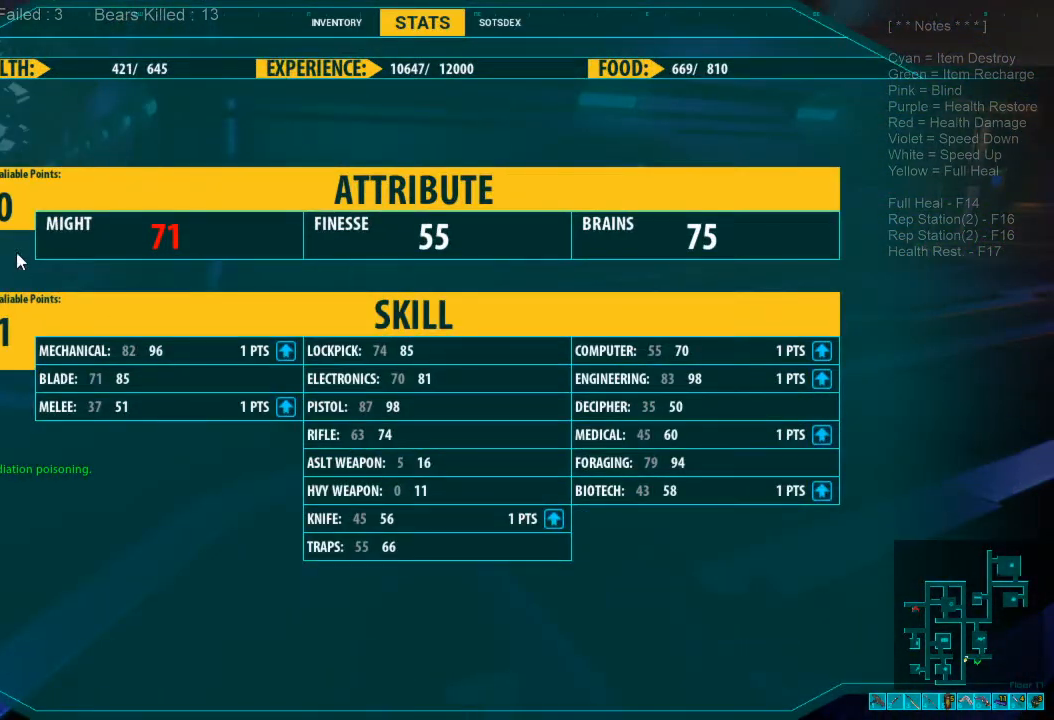
{"keys": [], "mouse": [], "events": []}
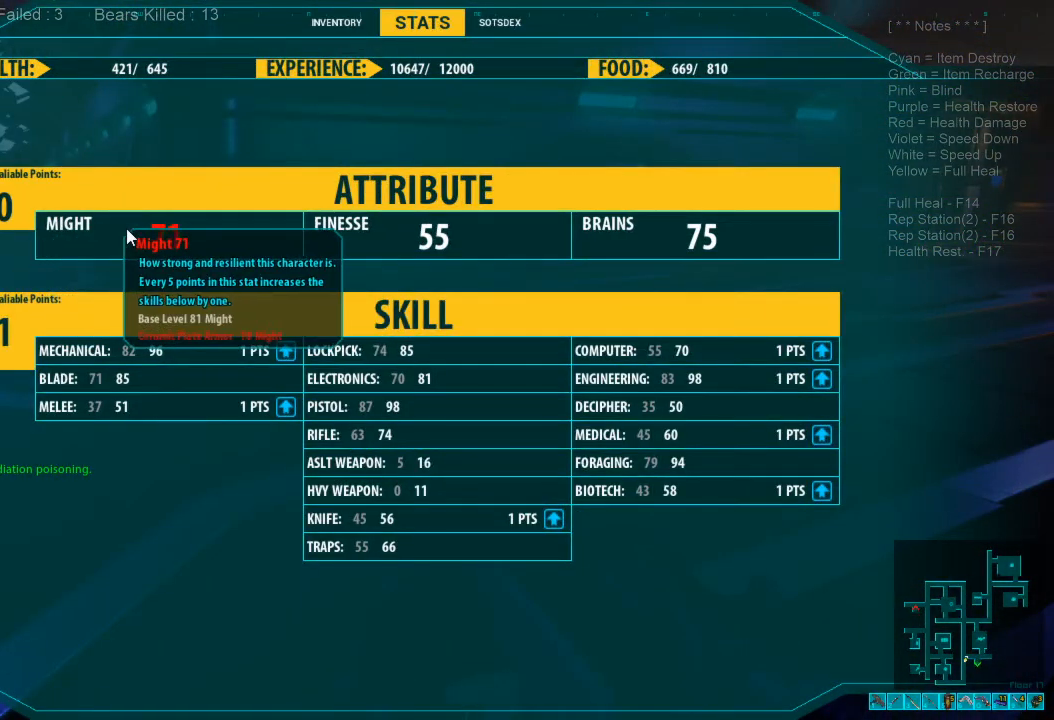
{"keys": [], "mouse": [], "events": []}
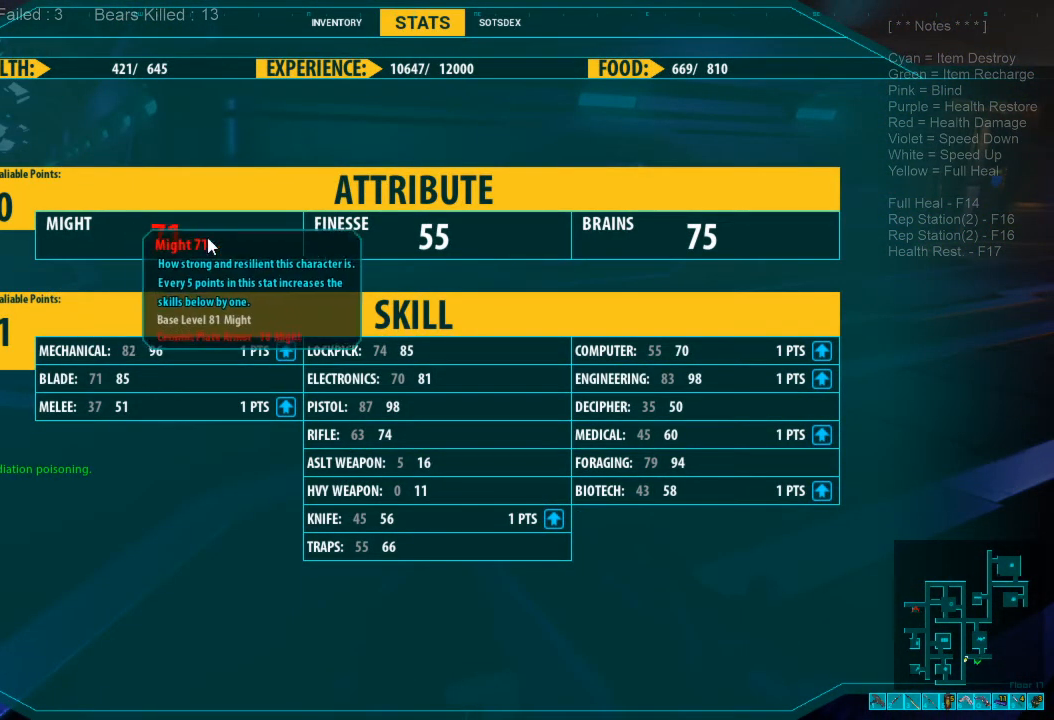
{"keys": [], "mouse": [], "events": [[400, "c", "down"], [500, "c", "up"]]}
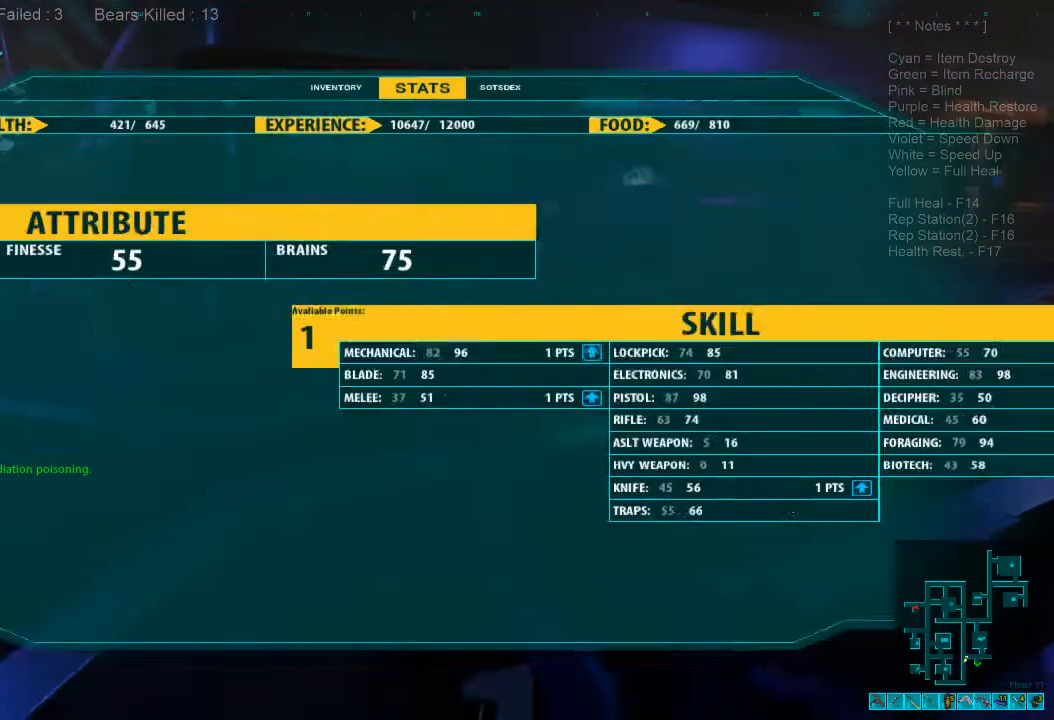
{"keys": ["shift", "w"], "mouse": [], "events": [[100, "w", "down"], [267, "shift", "down"]]}
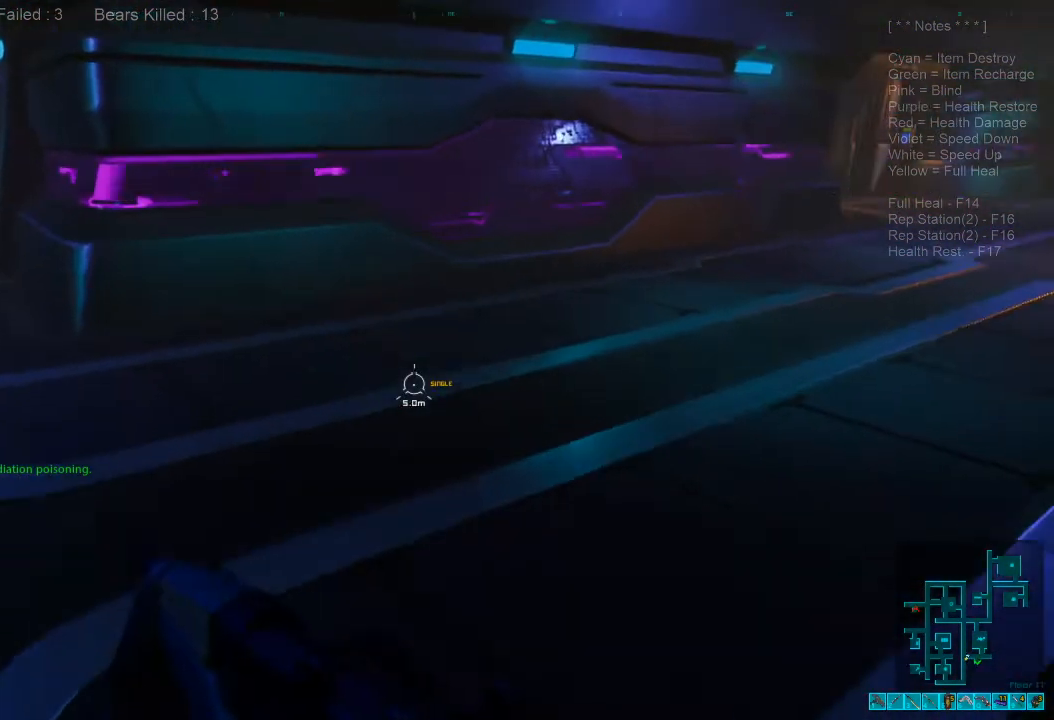
{"keys": ["shift", "w"], "mouse": [], "events": []}
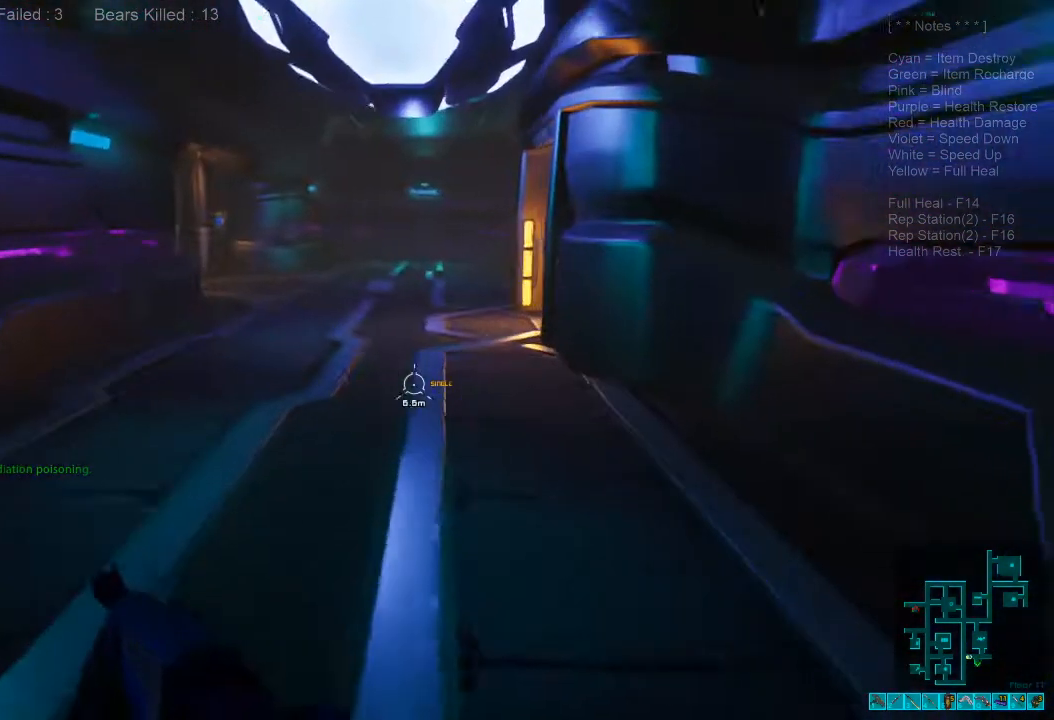
{"keys": ["shift", "w"], "mouse": [], "events": []}
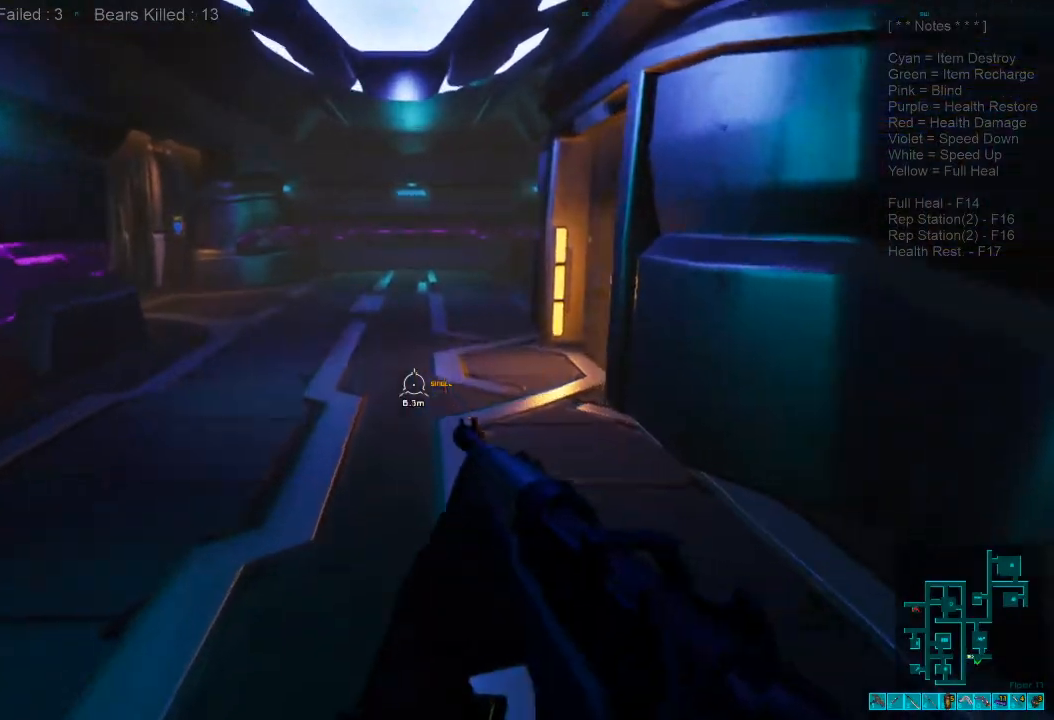
{"keys": ["w"], "mouse": [], "events": [[300, "shift", "up"]]}
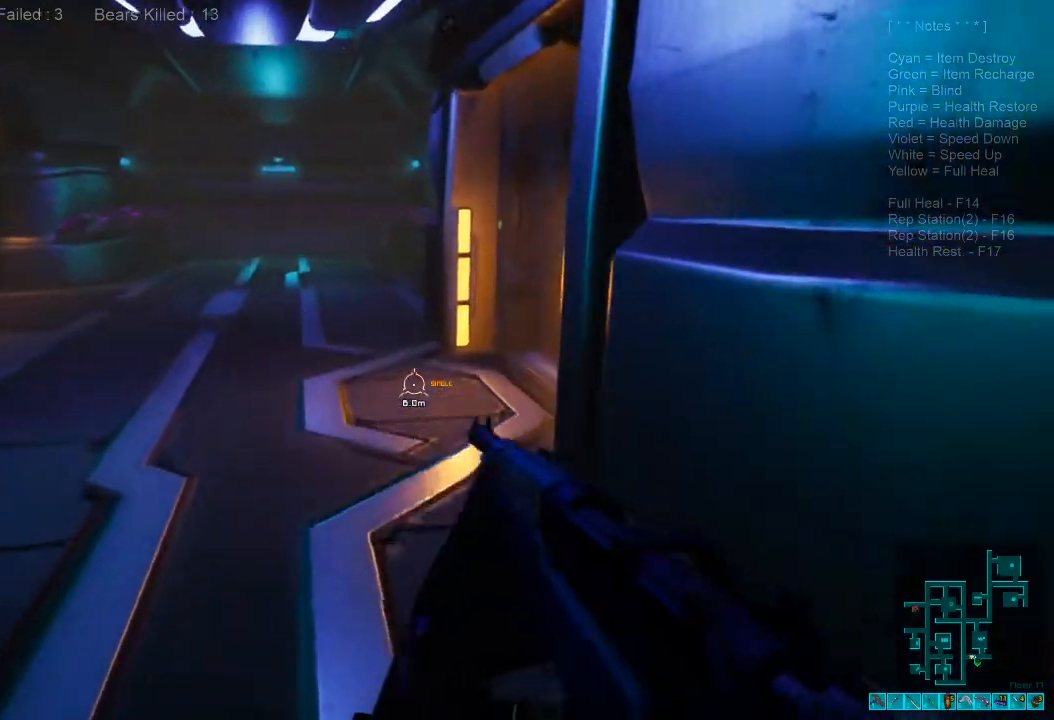
{"keys": ["r", "w"], "mouse": [], "events": [[500, "r", "down"]]}
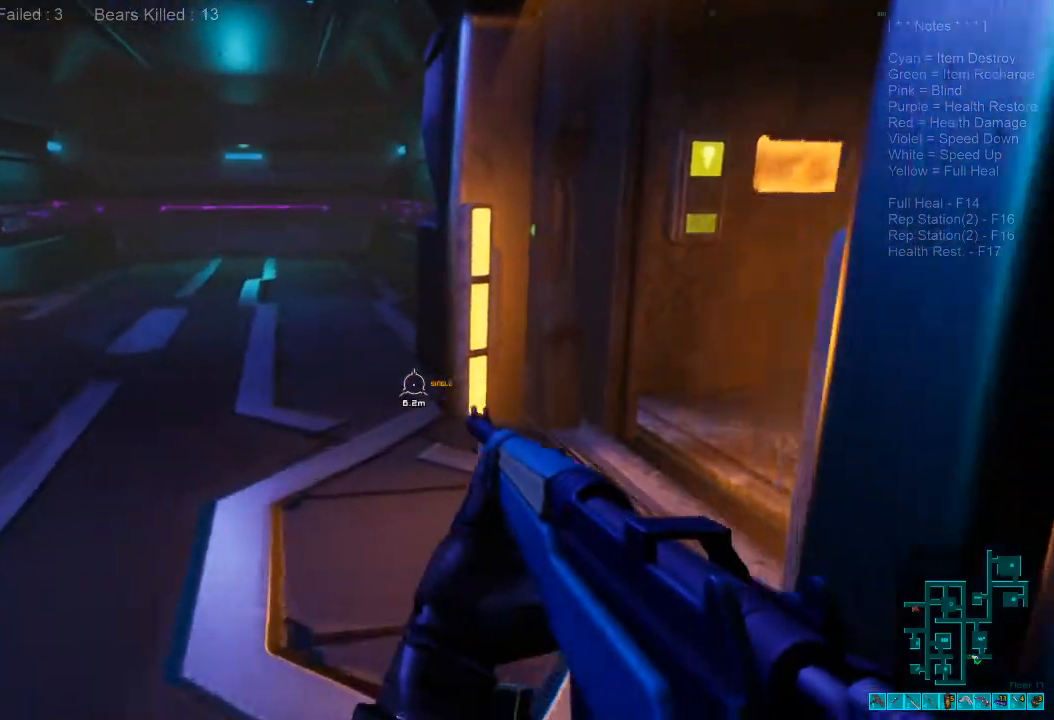
{"keys": ["d", "w"], "mouse": [], "events": [[100, "r", "up"], [433, "d", "down"]]}
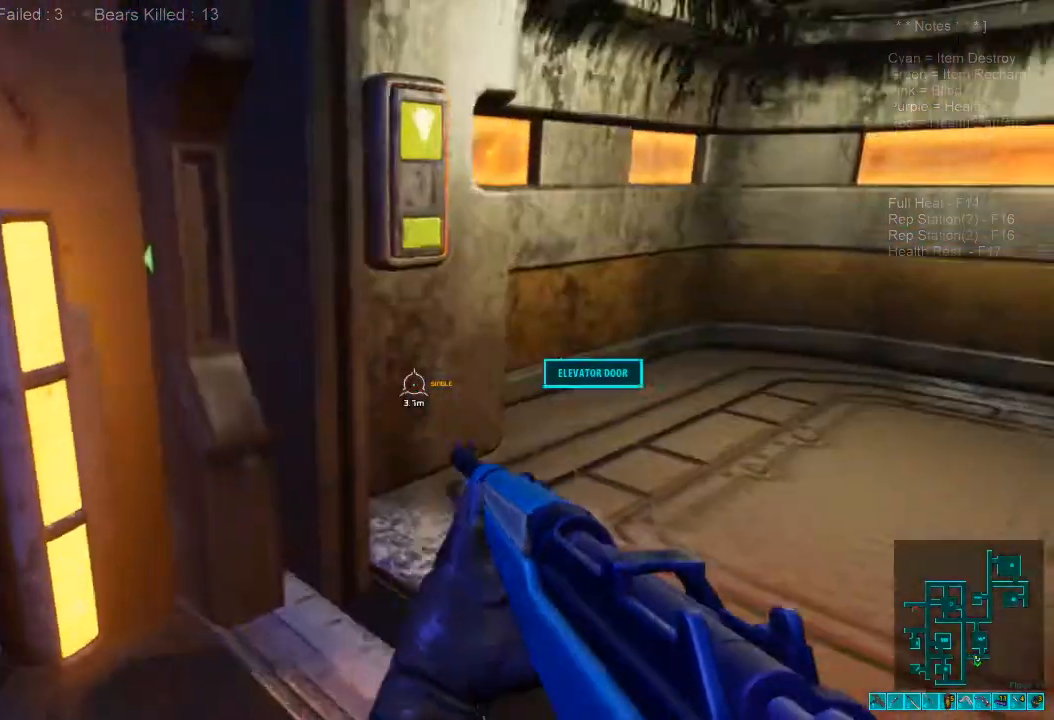
{"keys": [], "mouse": [], "events": [[333, "w", "up"], [500, "d", "up"]]}